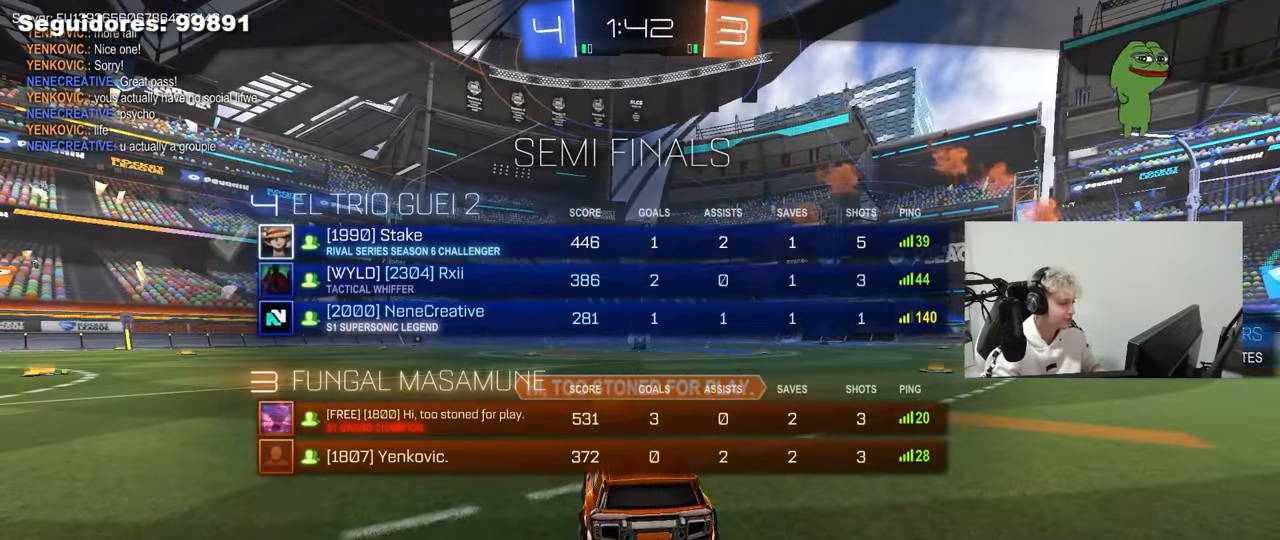
Gameplay with keyboard and mouse; each line is a JSON object with the keys and mouse buttons held at the frame after it. "events" lists presses ("down") and releases ("up") of "1", "2", "3", "4", "5", "a", "alt", "c", "caps_lock", "ctrl", "d", "e", "f", "g", "q", "r", "s", "shift", "space", "t", "tab", "v", "w", "x", "z", "mouse_left", "mouse_wheel" and "mouse_right" between this image and that frame as [ms after this image, input, new state], when the widget could be followed in between. "mouse_left", "mouse_wheel", "mouse_right" = the "left", "wheel", "right" buttons of the "mouse" list. No other keys are recorded. "wheel" means that the mouse wheel is clicked or scrolled. "mouse_move" is the direction in which the mouse moves at that frame (one of eight, or "still"), when it could be read.
{"keys": [], "mouse": [], "mouse_move": "still", "events": [[33, "mouse_right", "up"], [133, "mouse_right", "down"], [267, "mouse_right", "up"], [317, "mouse_right", "down"], [417, "tab", "up"], [500, "mouse_right", "up"]]}
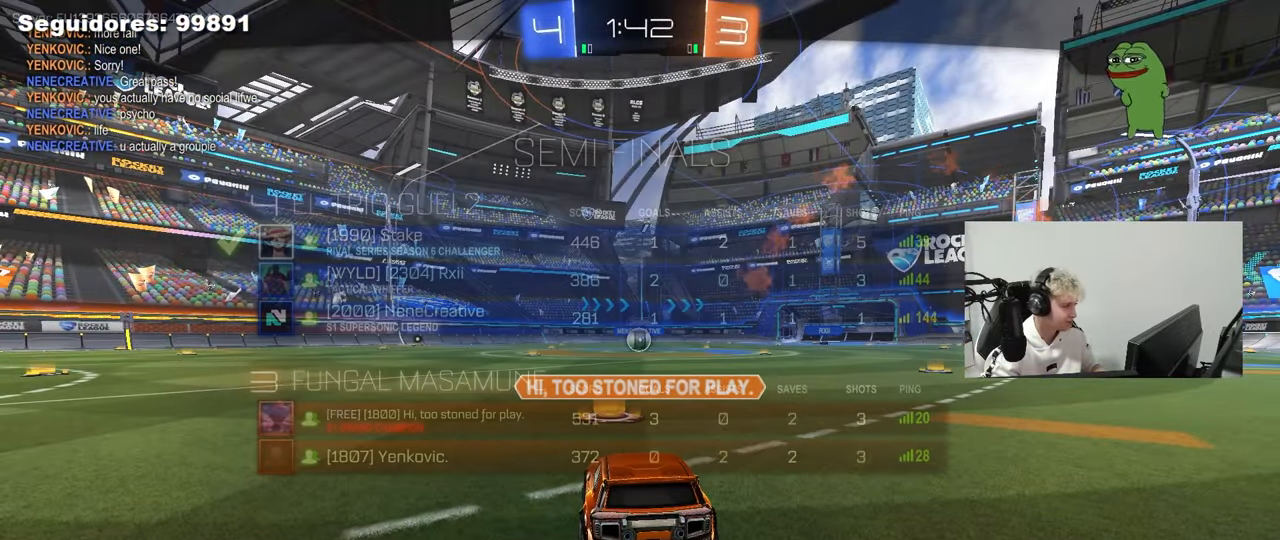
{"keys": [], "mouse": [], "mouse_move": "still", "events": [[50, "mouse_right", "down"], [283, "mouse_right", "up"], [333, "mouse_right", "down"], [467, "mouse_right", "up"]]}
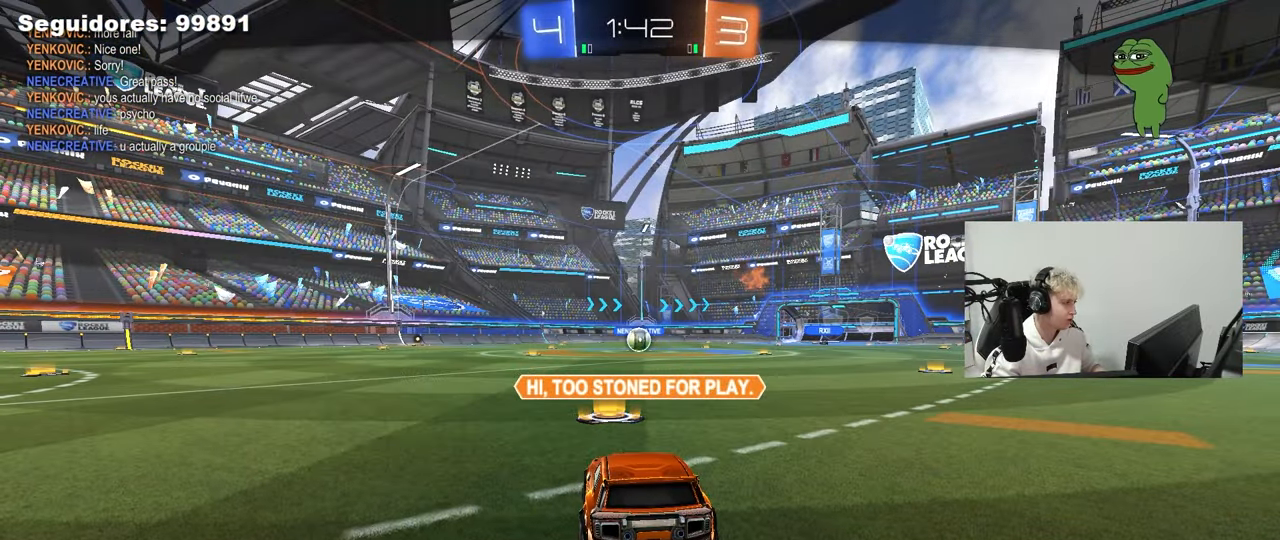
{"keys": [], "mouse": ["right"], "mouse_move": "still", "events": [[117, "mouse_right", "down"], [300, "mouse_right", "up"], [400, "mouse_right", "down"]]}
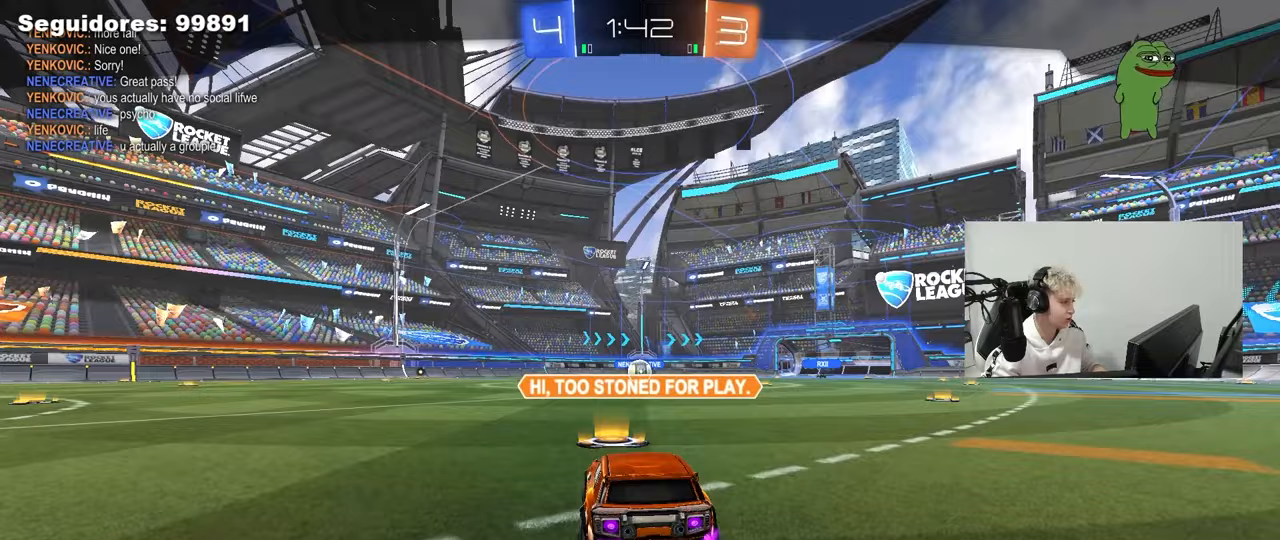
{"keys": [], "mouse": ["right"], "mouse_move": "down", "events": [[33, "mouse_right", "up"], [133, "mouse_right", "down"], [317, "mouse_right", "up"], [417, "mouse_right", "down"]]}
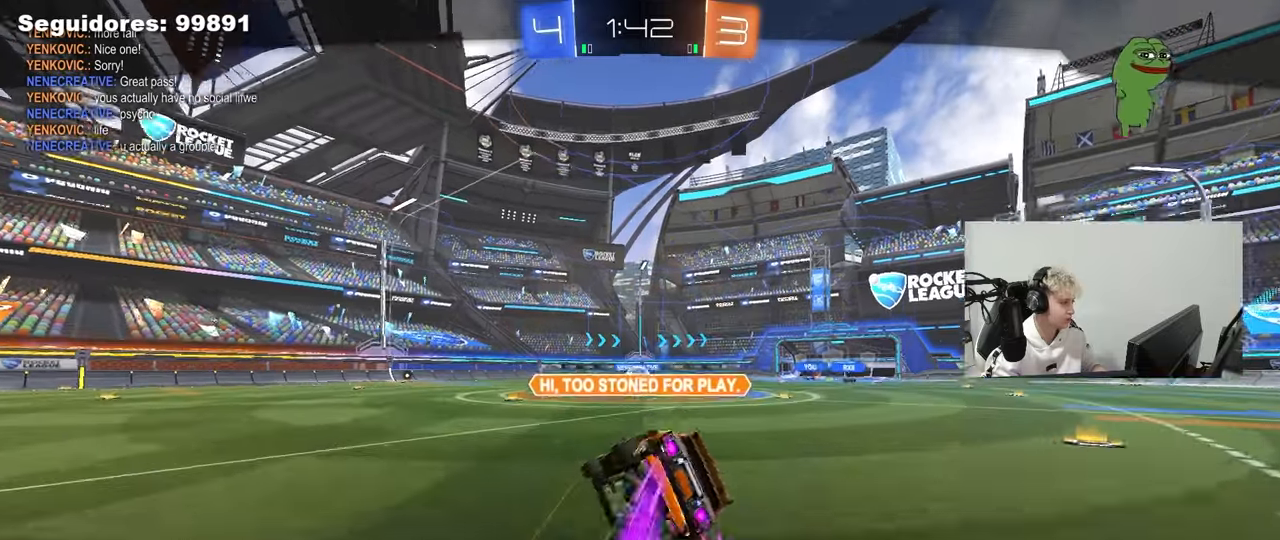
{"keys": [], "mouse": ["right"], "mouse_move": "still", "events": [[150, "mouse_right", "up"], [200, "mouse_right", "down"], [433, "mouse_right", "up"], [467, "mouse_right", "down"]]}
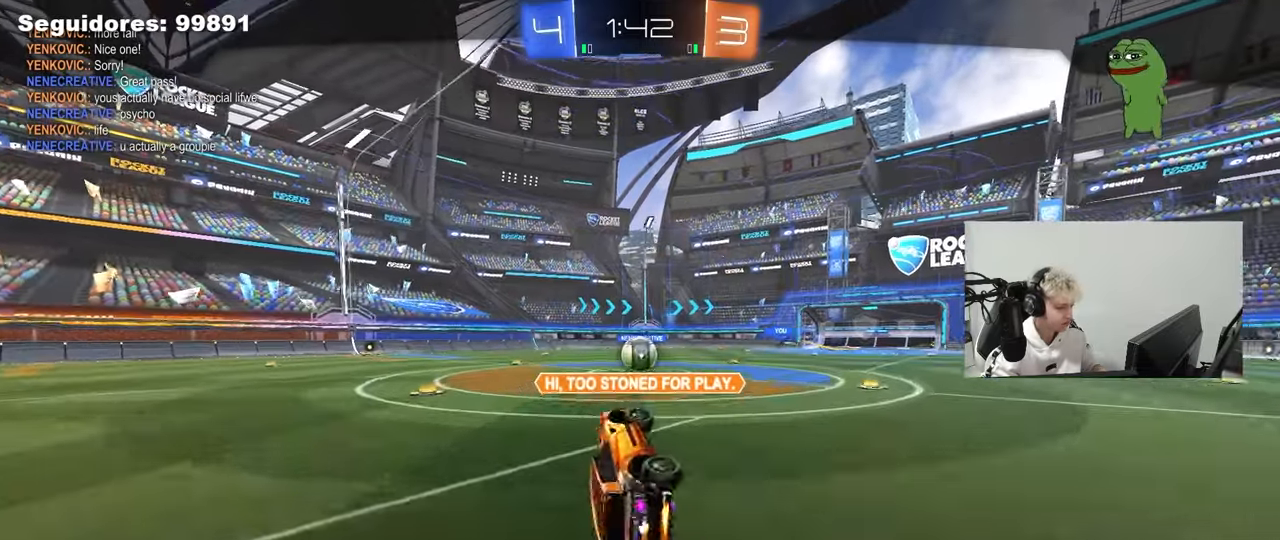
{"keys": [], "mouse": [], "mouse_move": "still", "events": [[200, "mouse_right", "up"], [250, "mouse_right", "down"], [483, "mouse_right", "up"]]}
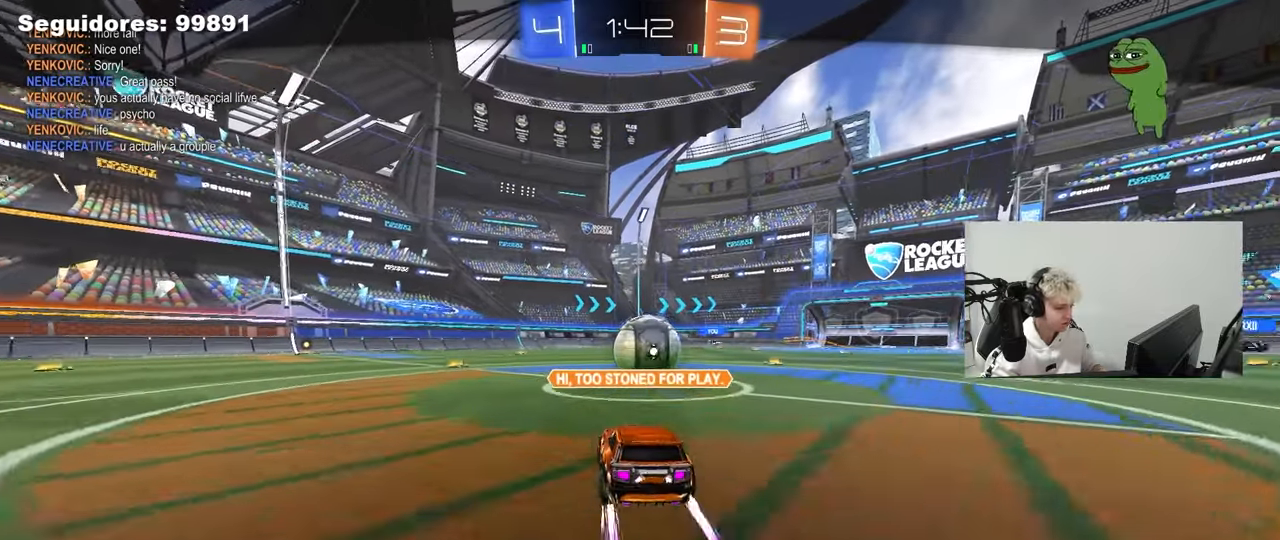
{"keys": [], "mouse": ["right"], "mouse_move": "still", "events": [[83, "mouse_right", "down"], [317, "mouse_right", "up"], [417, "mouse_right", "down"]]}
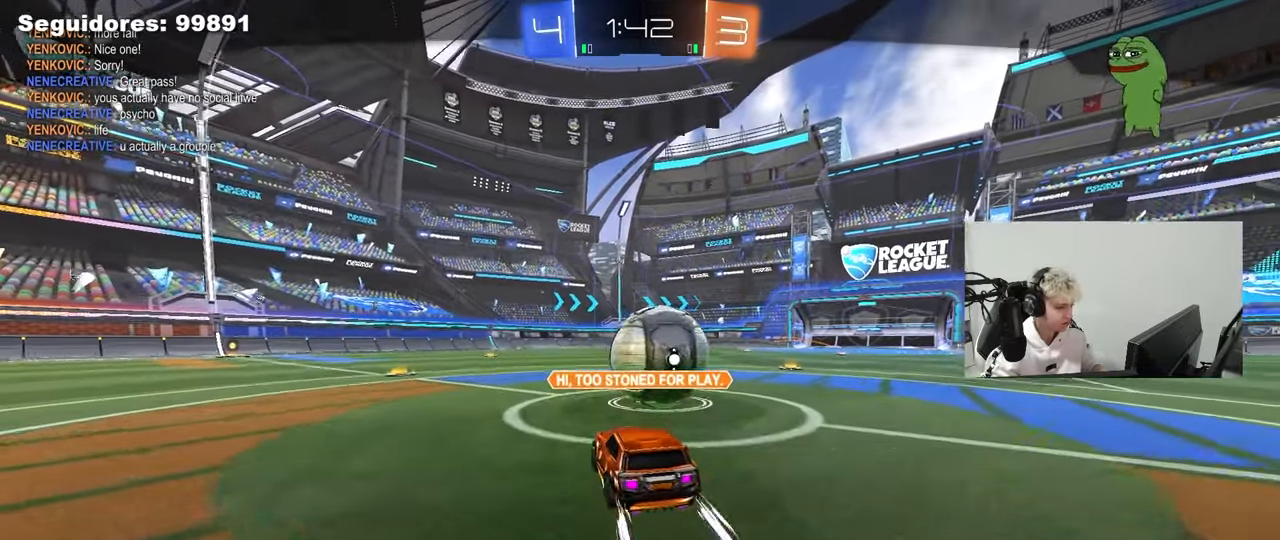
{"keys": [], "mouse": [], "mouse_move": "still", "events": [[50, "mouse_right", "up"]]}
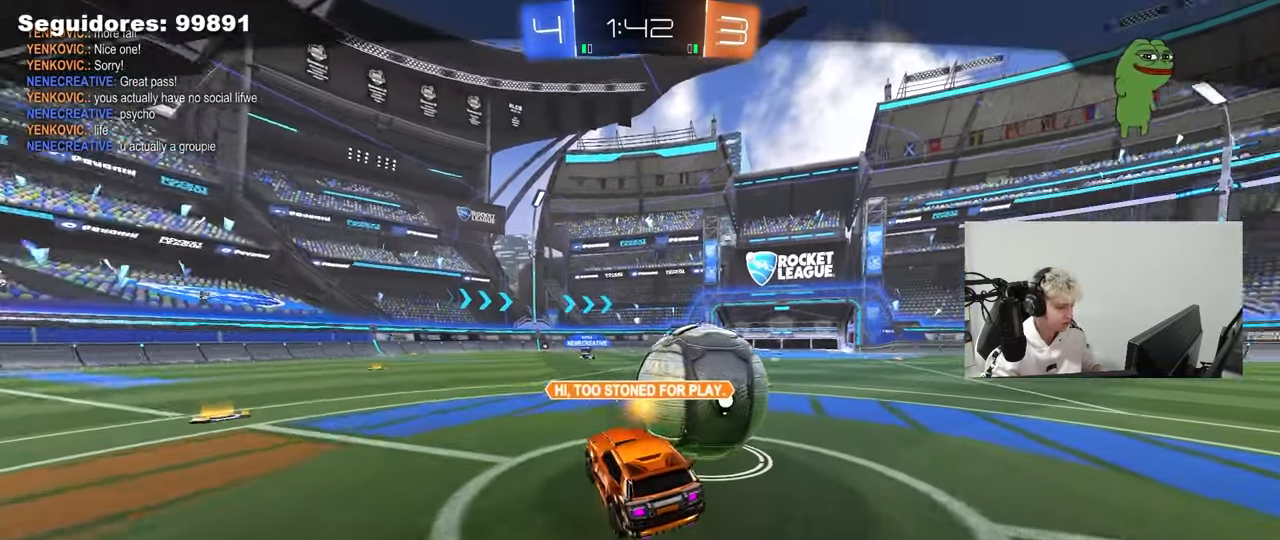
{"keys": [], "mouse": ["right"], "mouse_move": "still", "events": [[67, "mouse_right", "down"], [300, "mouse_right", "up"], [350, "mouse_right", "down"]]}
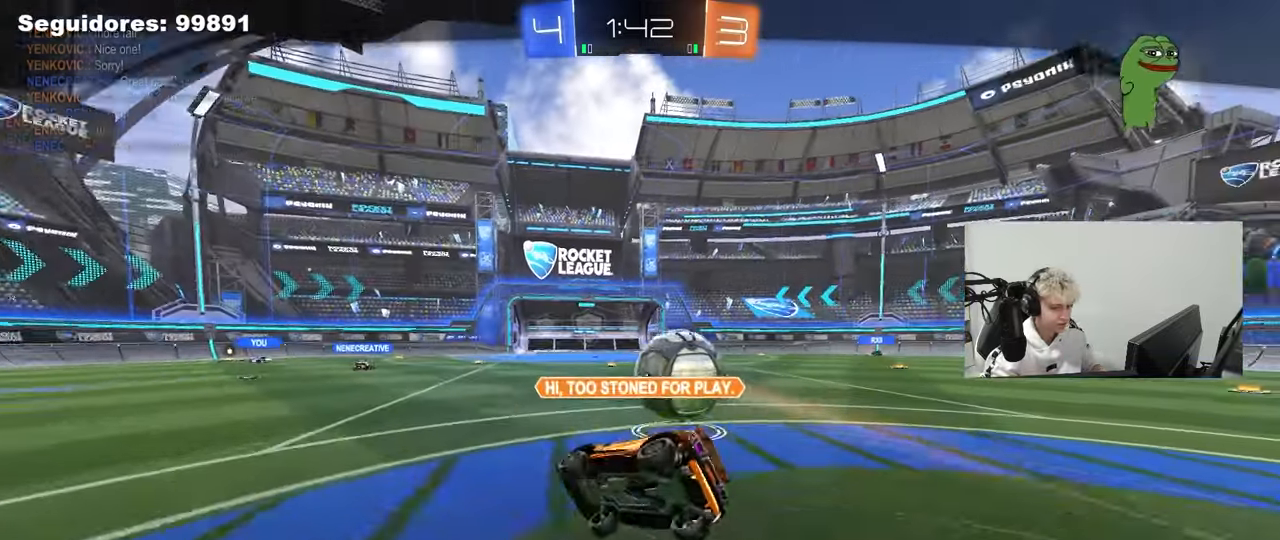
{"keys": [], "mouse": ["right"], "mouse_move": "still", "events": [[83, "mouse_right", "up"], [167, "mouse_right", "down"], [367, "mouse_right", "up"], [417, "mouse_right", "down"]]}
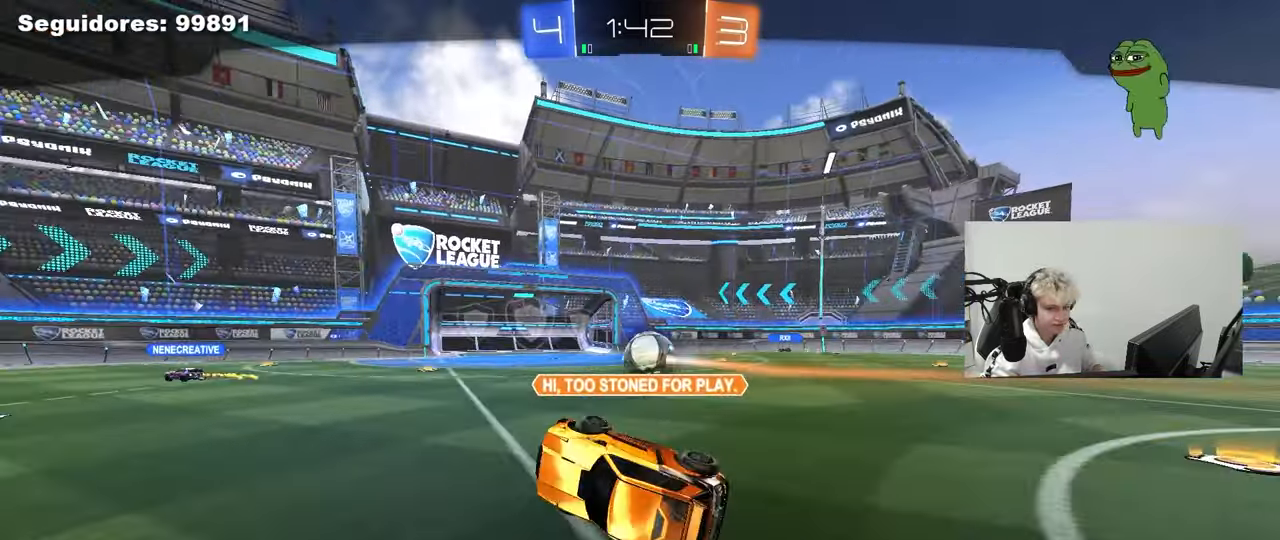
{"keys": [], "mouse": [], "mouse_move": "still", "events": [[50, "mouse_right", "up"]]}
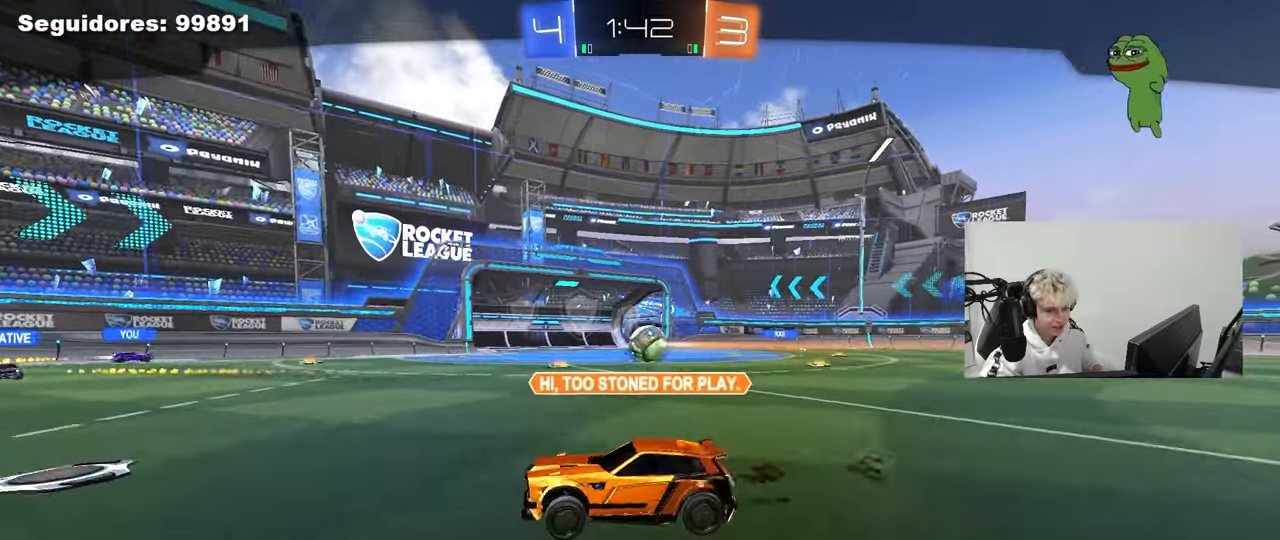
{"keys": [], "mouse": [], "mouse_move": "still", "events": []}
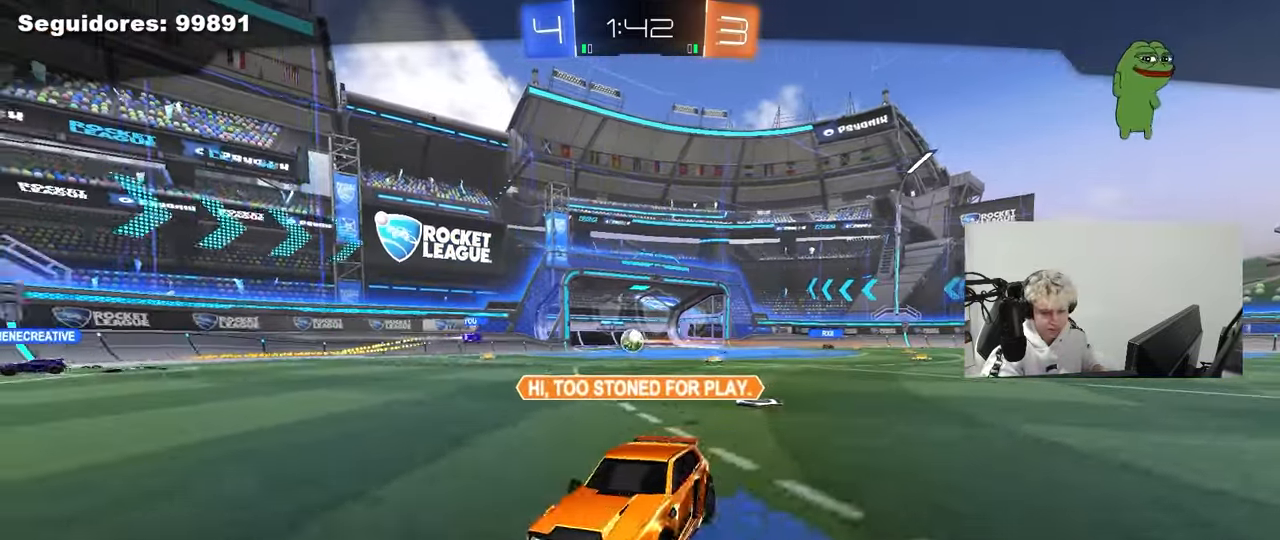
{"keys": [], "mouse": [], "mouse_move": "still", "events": []}
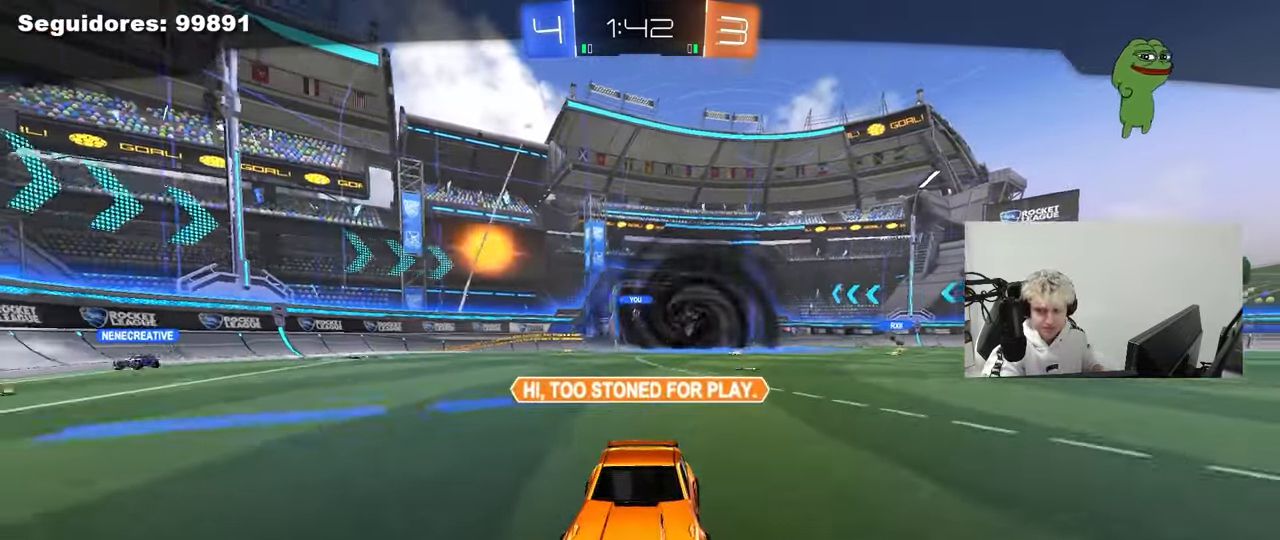
{"keys": [], "mouse": [], "mouse_move": "still", "events": []}
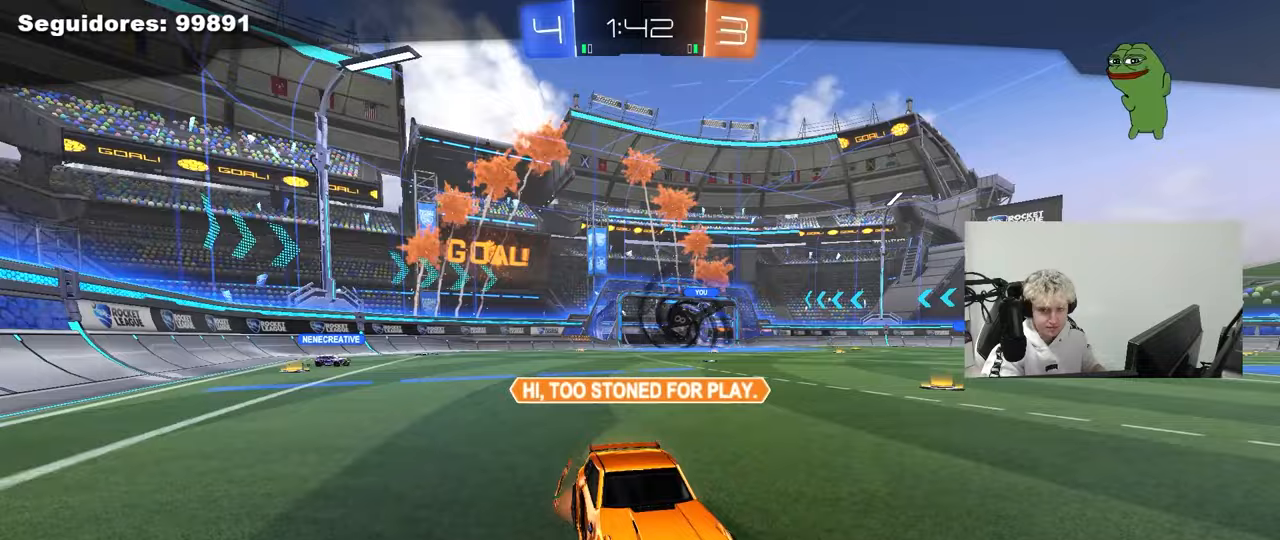
{"keys": [], "mouse": [], "mouse_move": "still", "events": []}
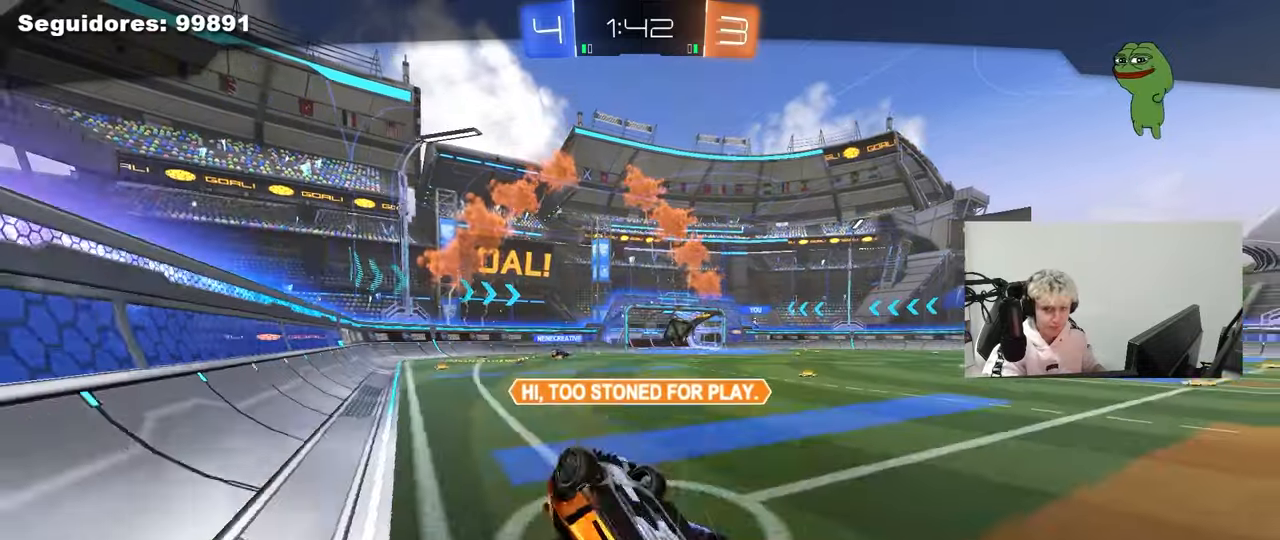
{"keys": [], "mouse": [], "mouse_move": "still", "events": []}
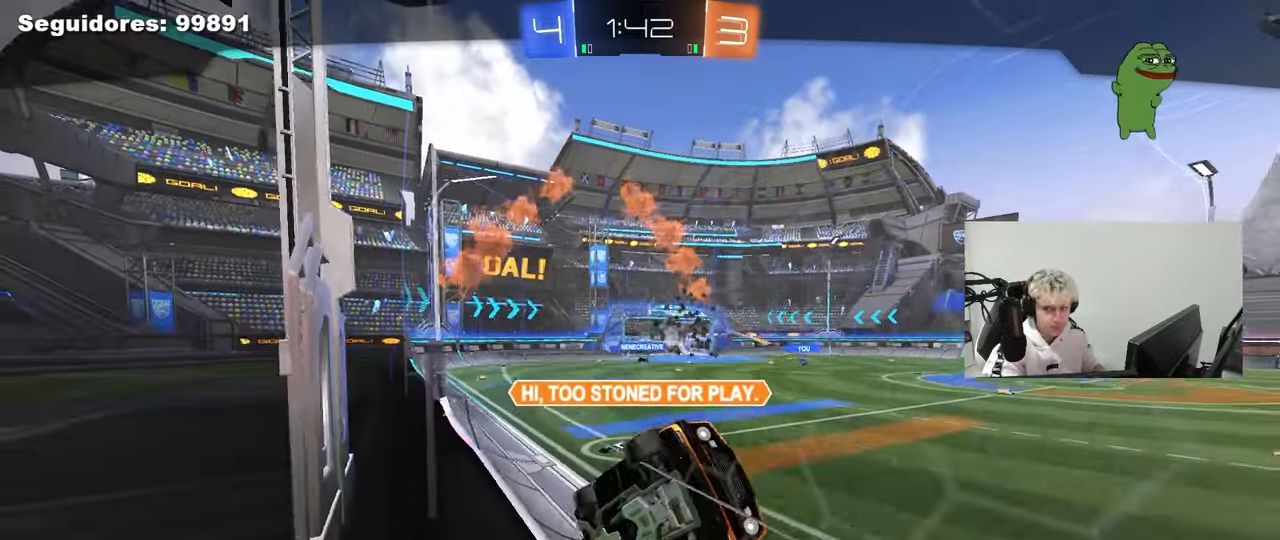
{"keys": ["tab"], "mouse": [], "mouse_move": "still", "events": [[233, "tab", "down"]]}
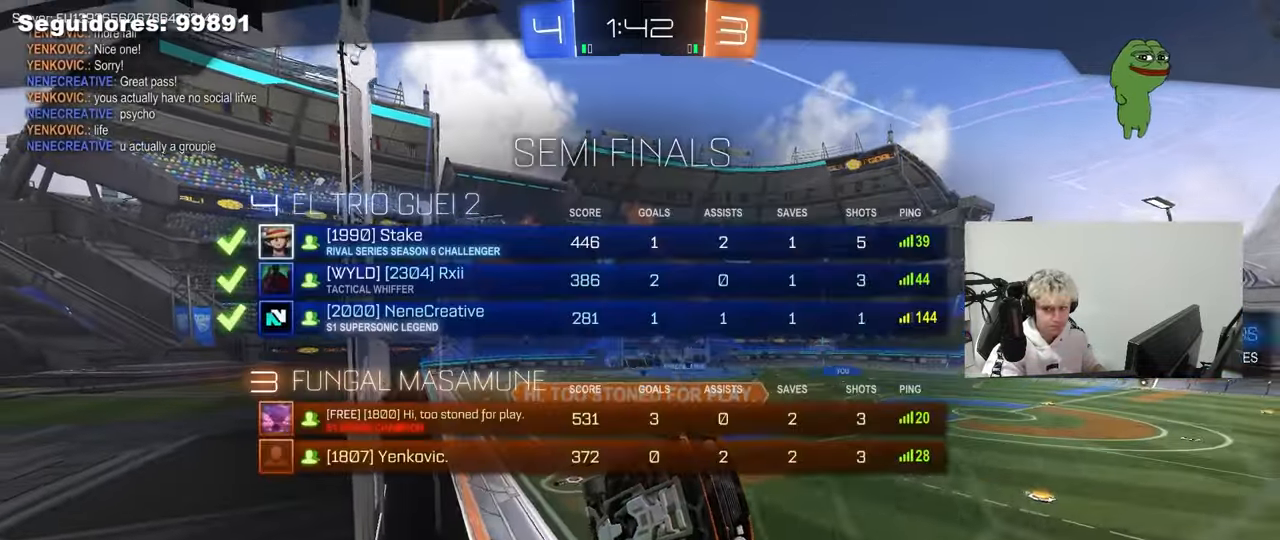
{"keys": [], "mouse": [], "mouse_move": "still", "events": [[117, "tab", "up"]]}
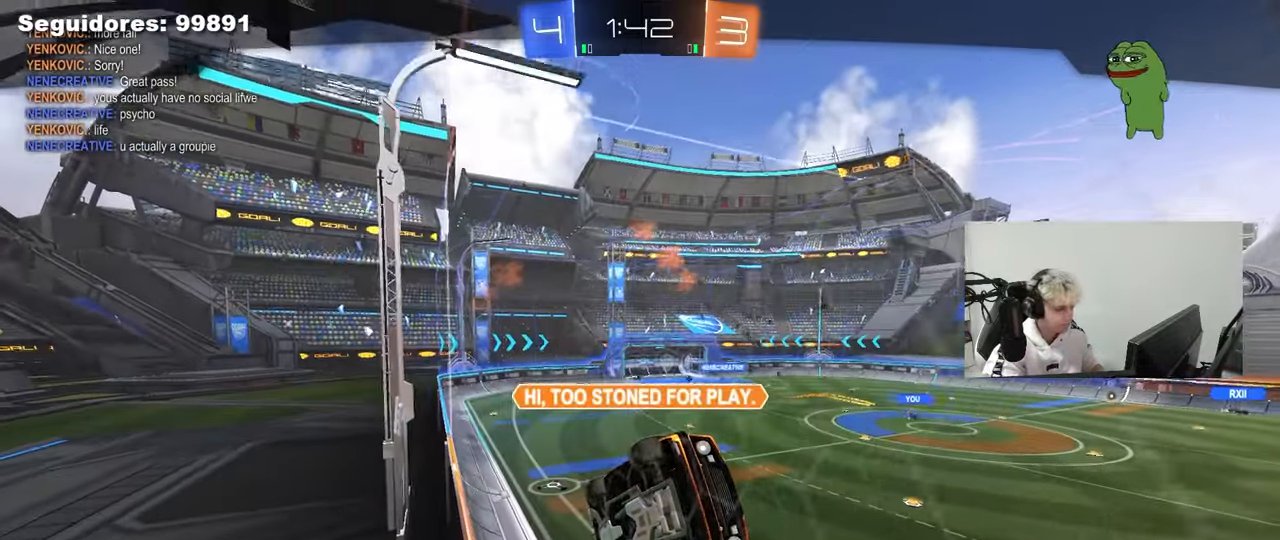
{"keys": [], "mouse": [], "mouse_move": "still", "events": []}
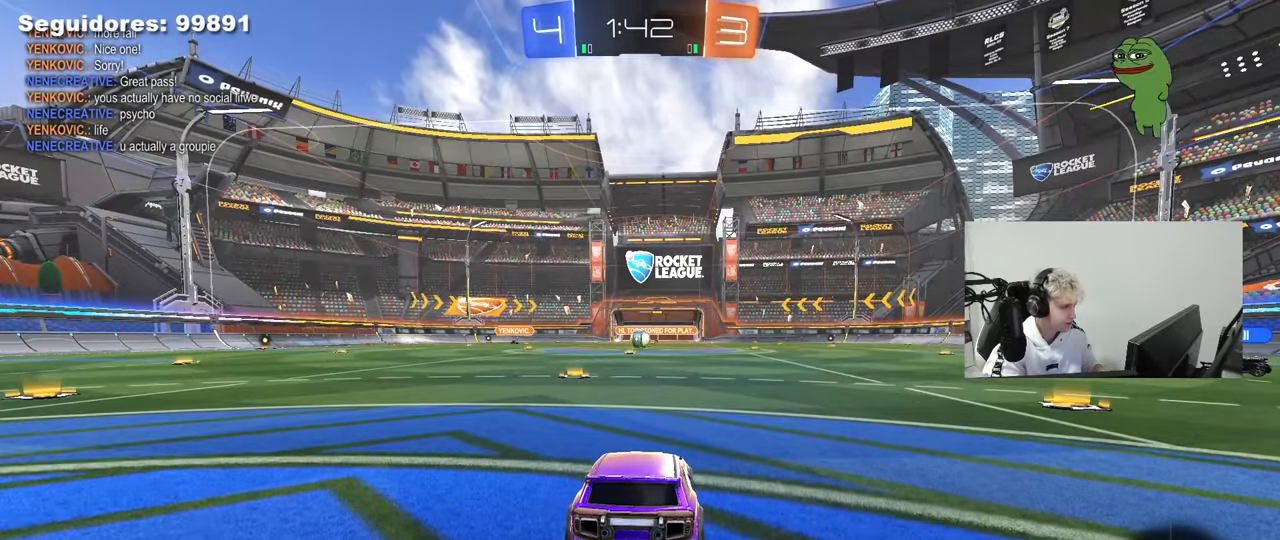
{"keys": ["tab"], "mouse": [], "mouse_move": "still", "events": [[383, "tab", "down"]]}
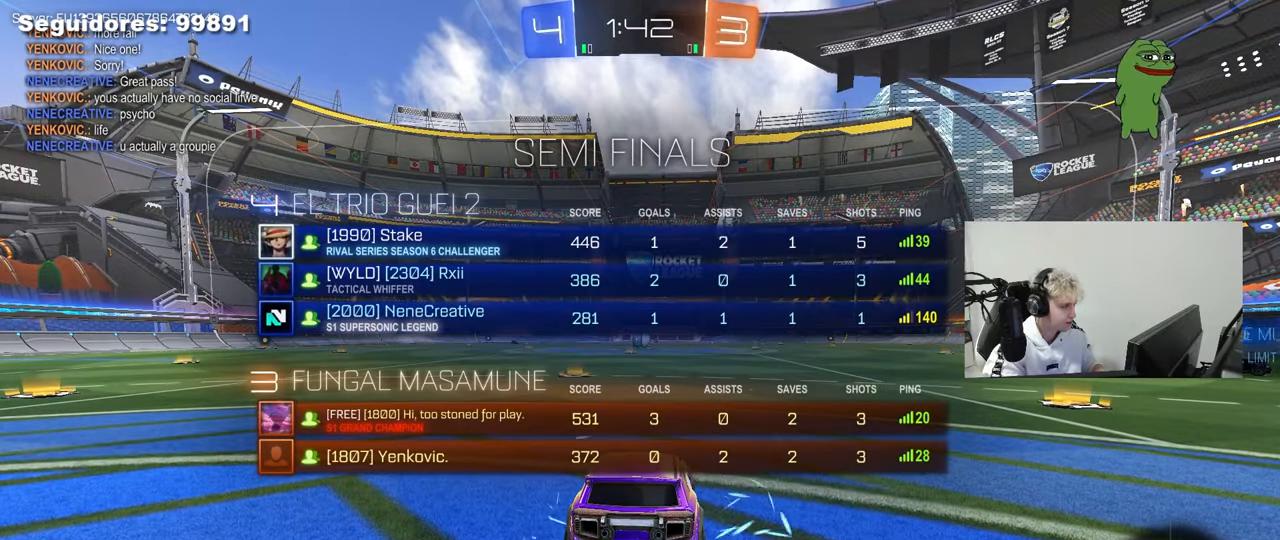
{"keys": [], "mouse": [], "mouse_move": "still", "events": [[350, "tab", "up"]]}
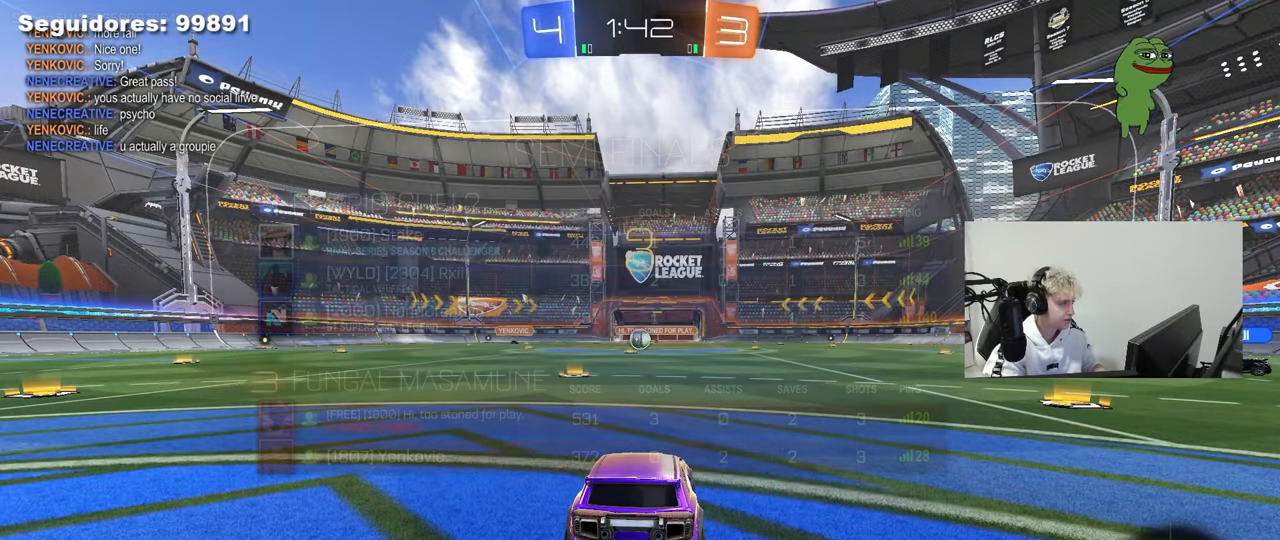
{"keys": [], "mouse": [], "mouse_move": "still", "events": [[133, "z", "down"], [217, "x", "down"], [317, "z", "up"], [400, "x", "up"]]}
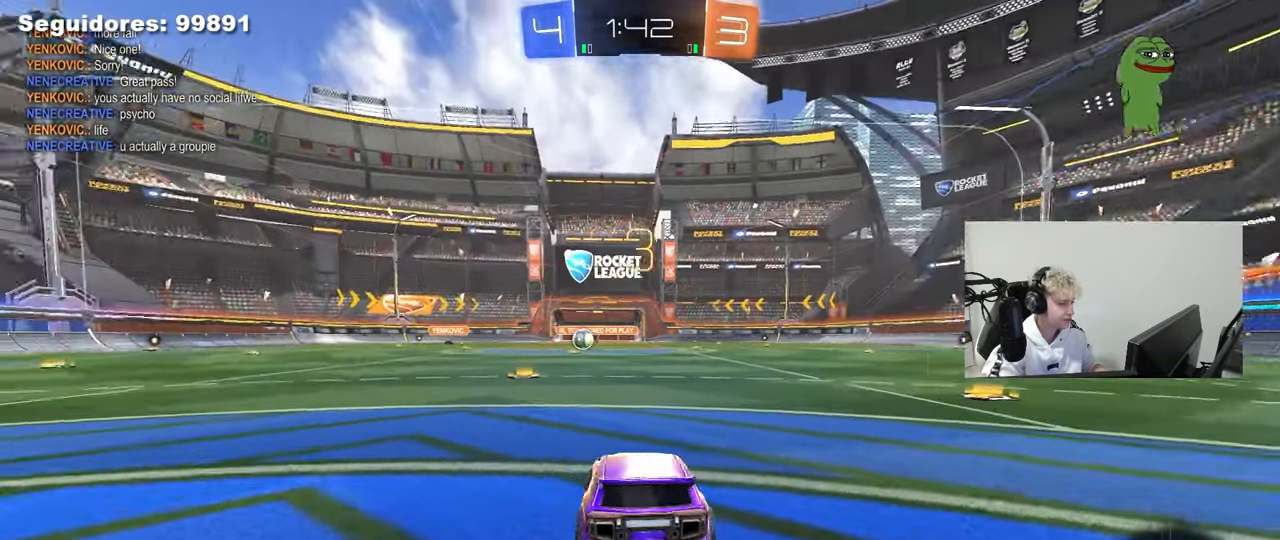
{"keys": [], "mouse": [], "mouse_move": "still", "events": [[233, "x", "down"], [383, "x", "up"]]}
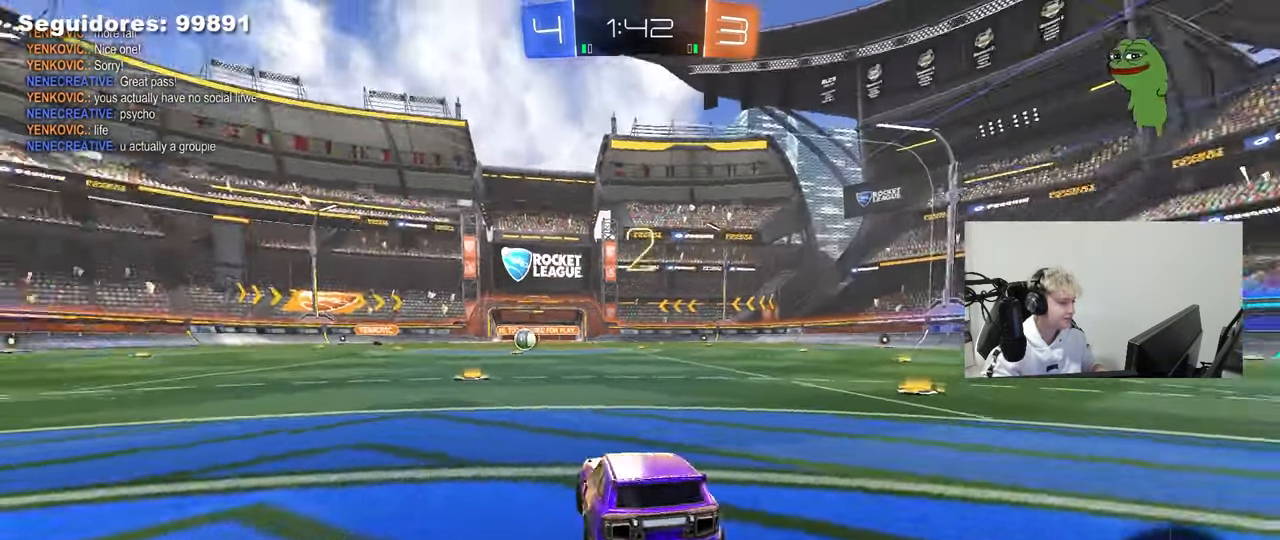
{"keys": ["tab", "w"], "mouse": [], "mouse_move": "up", "events": [[67, "tab", "down"], [300, "w", "down"]]}
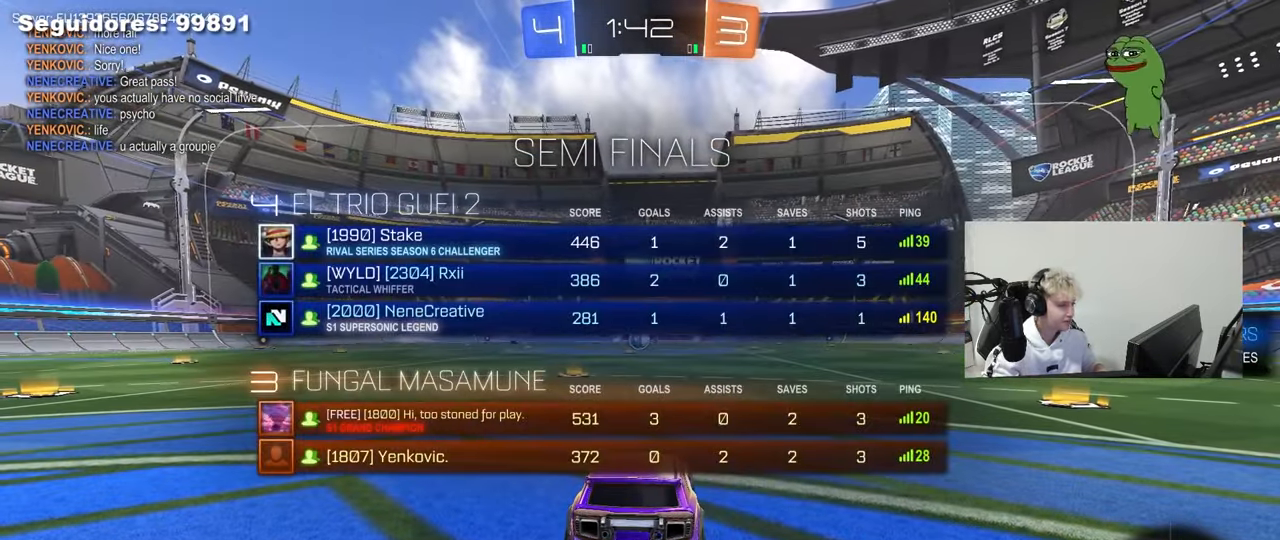
{"keys": ["w"], "mouse": ["left"], "mouse_move": "left", "events": [[33, "mouse_left", "down"], [500, "tab", "up"]]}
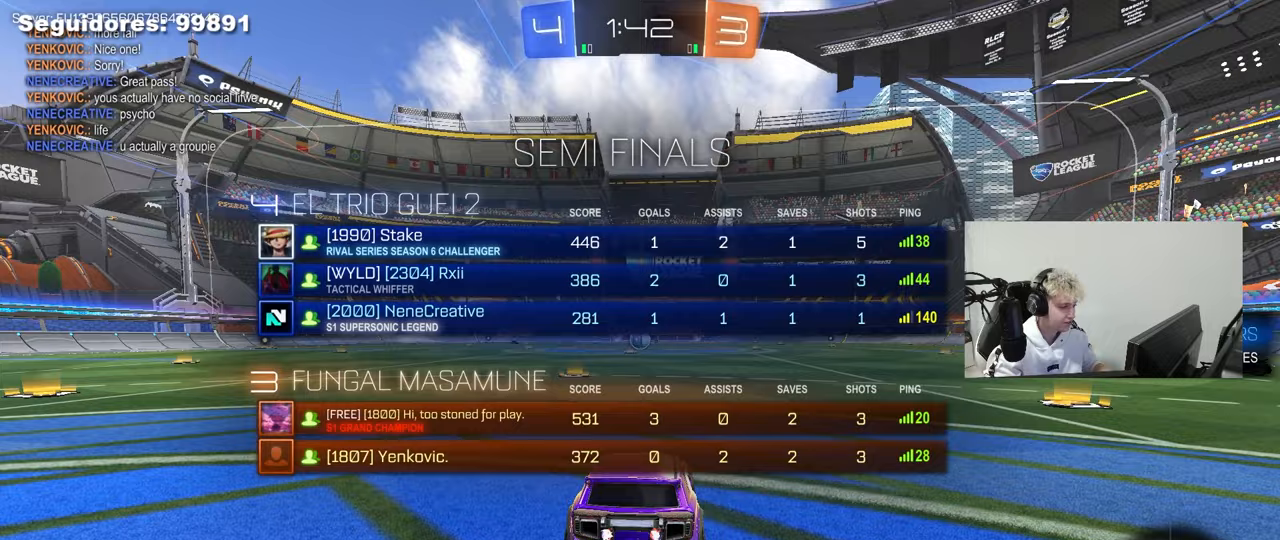
{"keys": ["w"], "mouse": ["left"], "mouse_move": "right", "events": []}
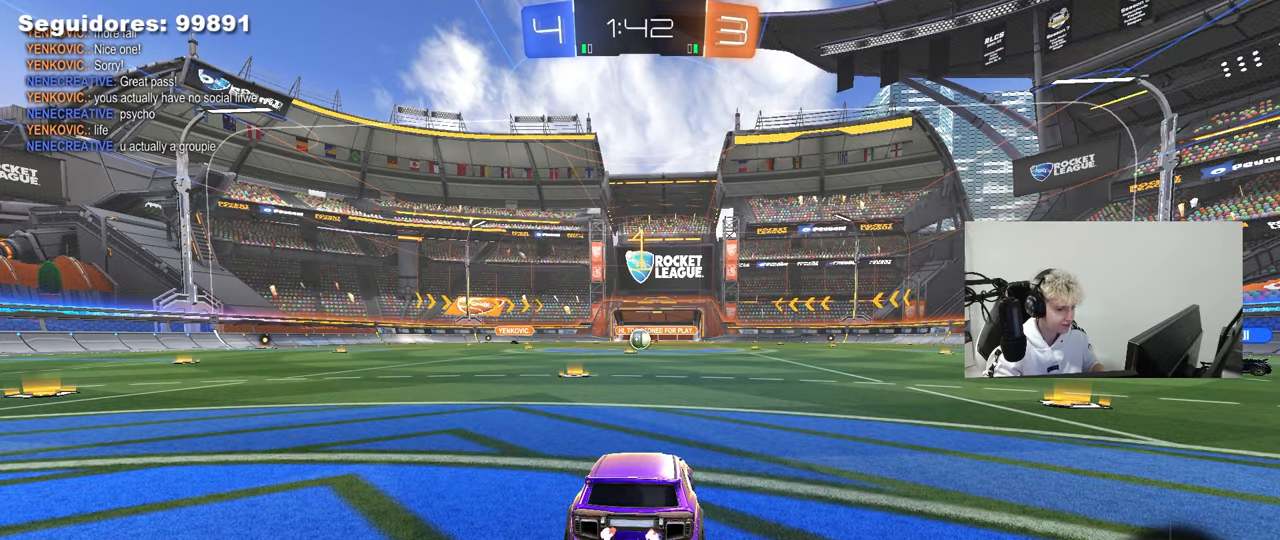
{"keys": ["w"], "mouse": ["left", "right"], "mouse_move": "still", "events": [[433, "d", "down"], [433, "mouse_right", "down"], [483, "d", "up"]]}